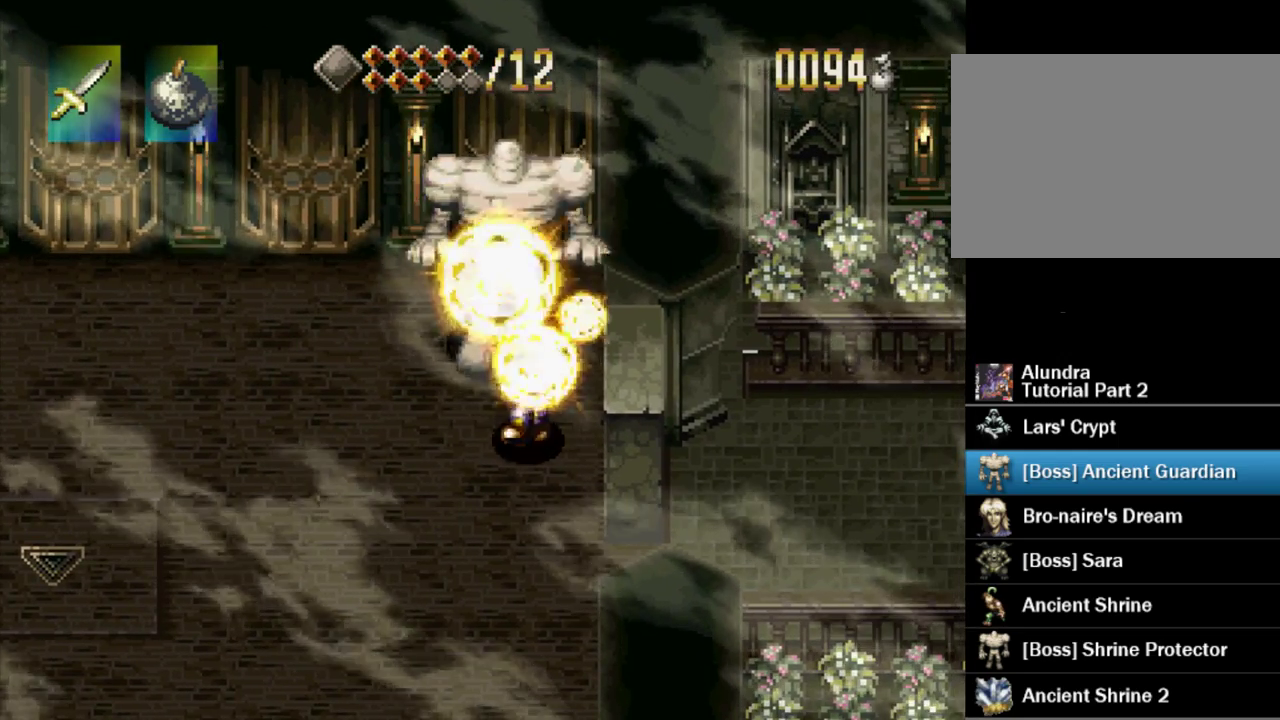
Gameplay with a controller (PlayStation layout); each line is a JSON object with the inputs held at the frame after it. "events" lists button and stick changes between this image and that frame as [ms after this image, input, new state], when the widget could be followed in between. Not read: L3 R3.
{"buttons": ["DPAD_LEFT"], "events": [[83, "DPAD_DOWN", "up"], [150, "SQUARE", "down"], [433, "SQUARE", "up"], [483, "DPAD_LEFT", "down"]]}
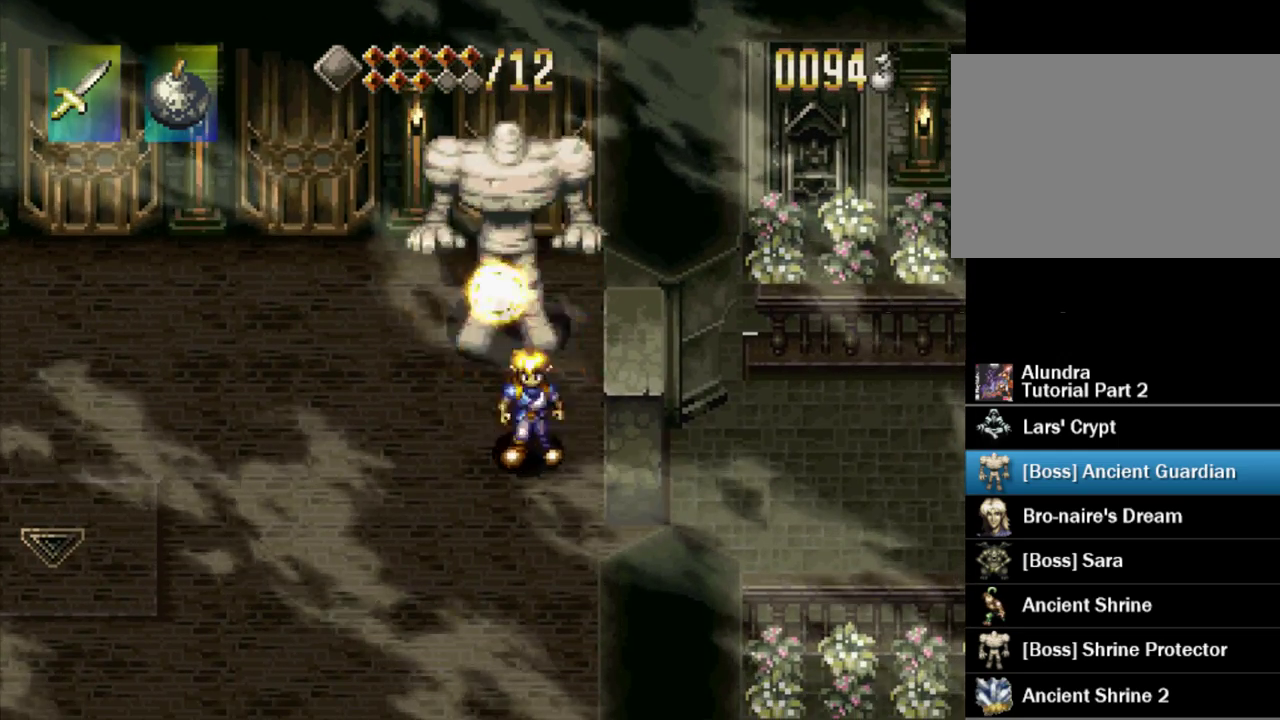
{"buttons": ["SQUARE"], "events": [[183, "SQUARE", "down"], [200, "DPAD_LEFT", "up"]]}
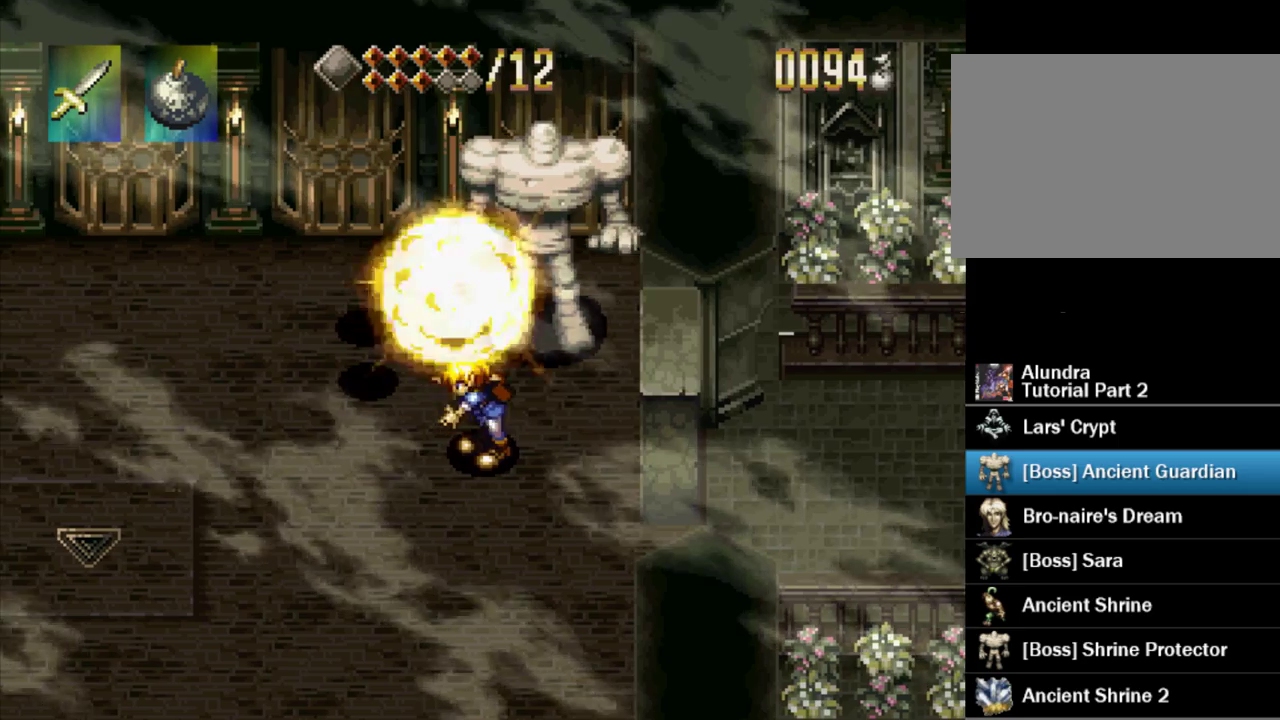
{"buttons": ["SQUARE"], "events": [[17, "SQUARE", "up"], [83, "DPAD_UP", "down"], [250, "DPAD_UP", "up"], [283, "SQUARE", "down"]]}
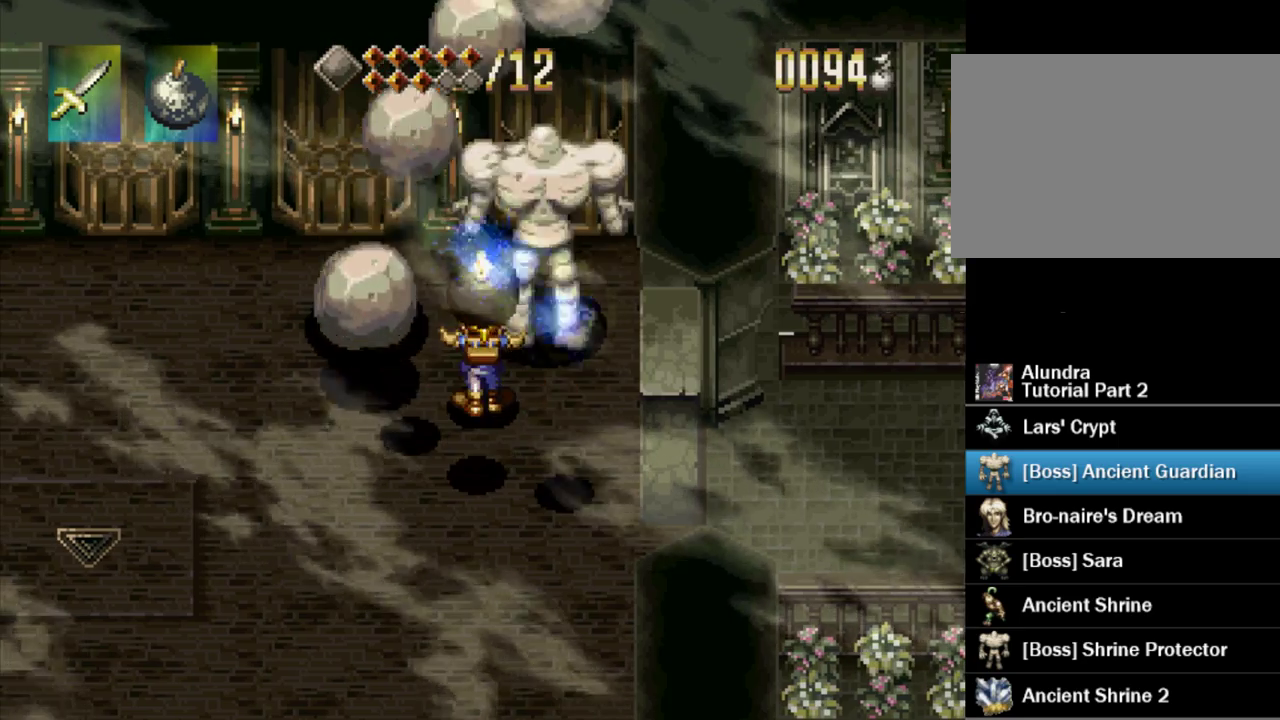
{"buttons": ["SQUARE"], "events": [[150, "SQUARE", "up"], [183, "DPAD_RIGHT", "down"], [333, "DPAD_RIGHT", "up"], [433, "SQUARE", "down"]]}
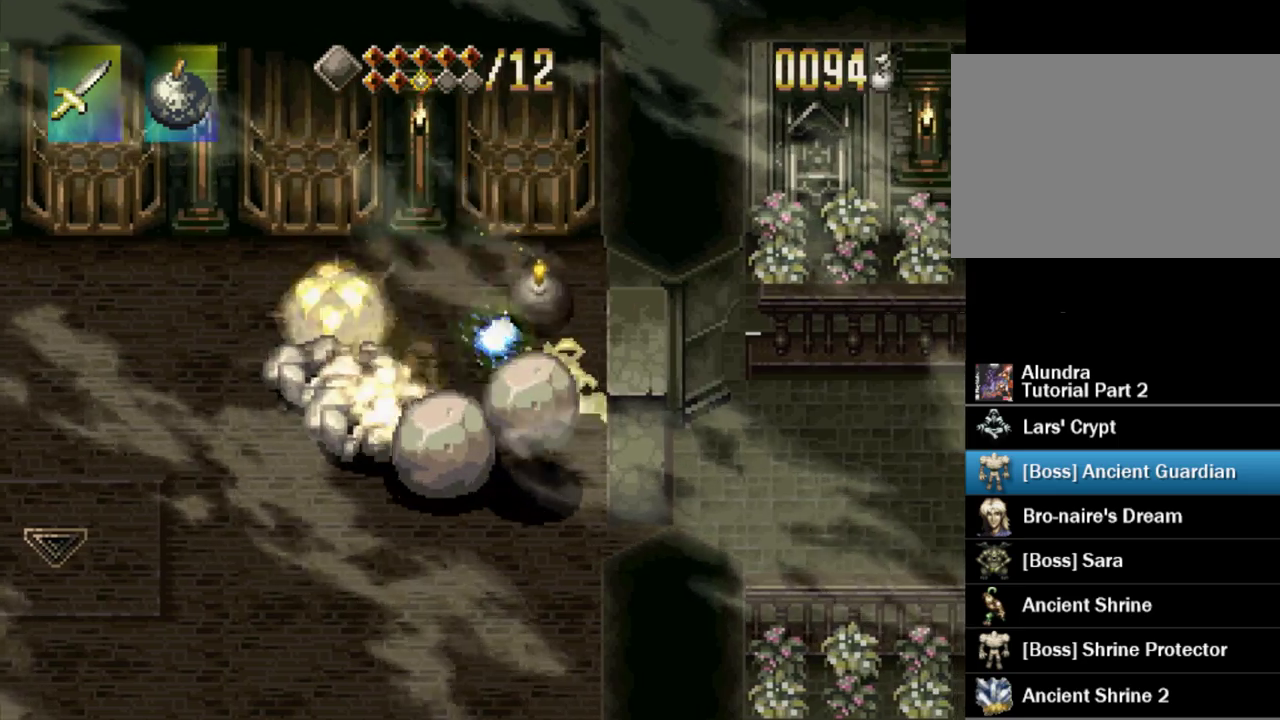
{"buttons": ["DPAD_LEFT"], "events": [[233, "DPAD_LEFT", "down"], [233, "SQUARE", "up"]]}
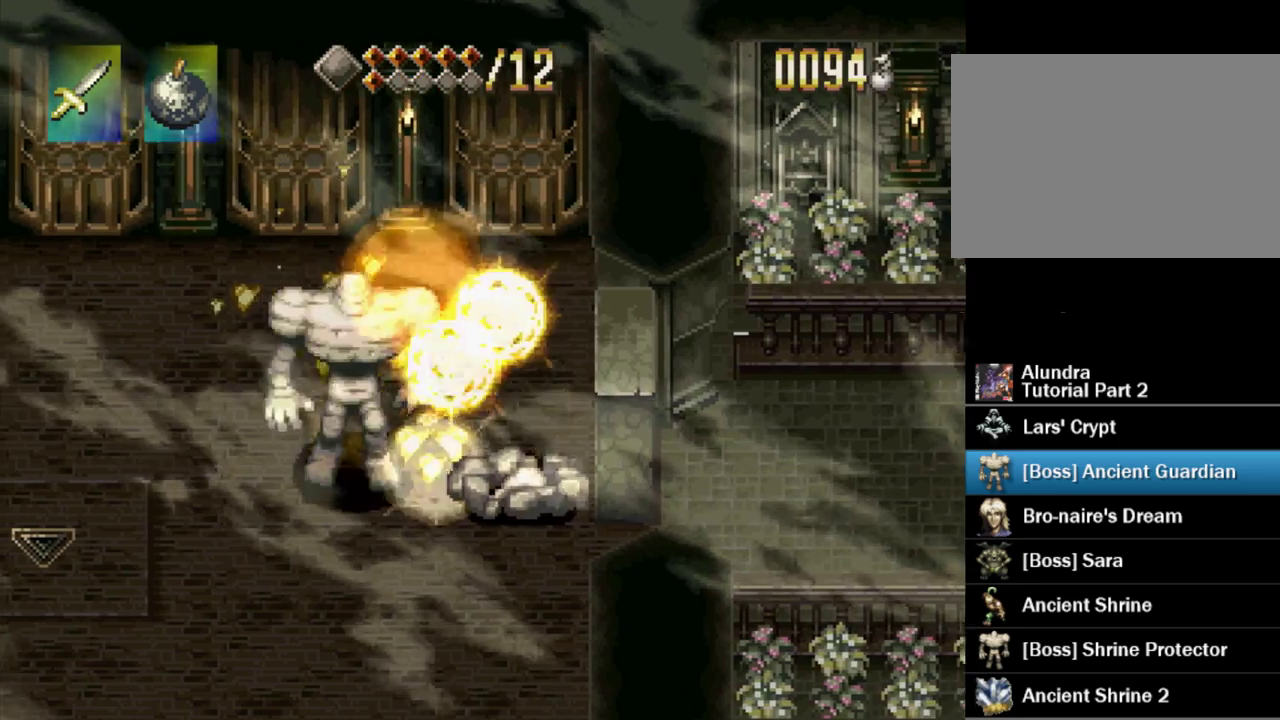
{"buttons": ["DPAD_DOWN", "DPAD_RIGHT"], "events": [[33, "DPAD_LEFT", "up"], [33, "SQUARE", "down"], [383, "SQUARE", "up"], [467, "DPAD_DOWN", "down"], [500, "DPAD_RIGHT", "down"]]}
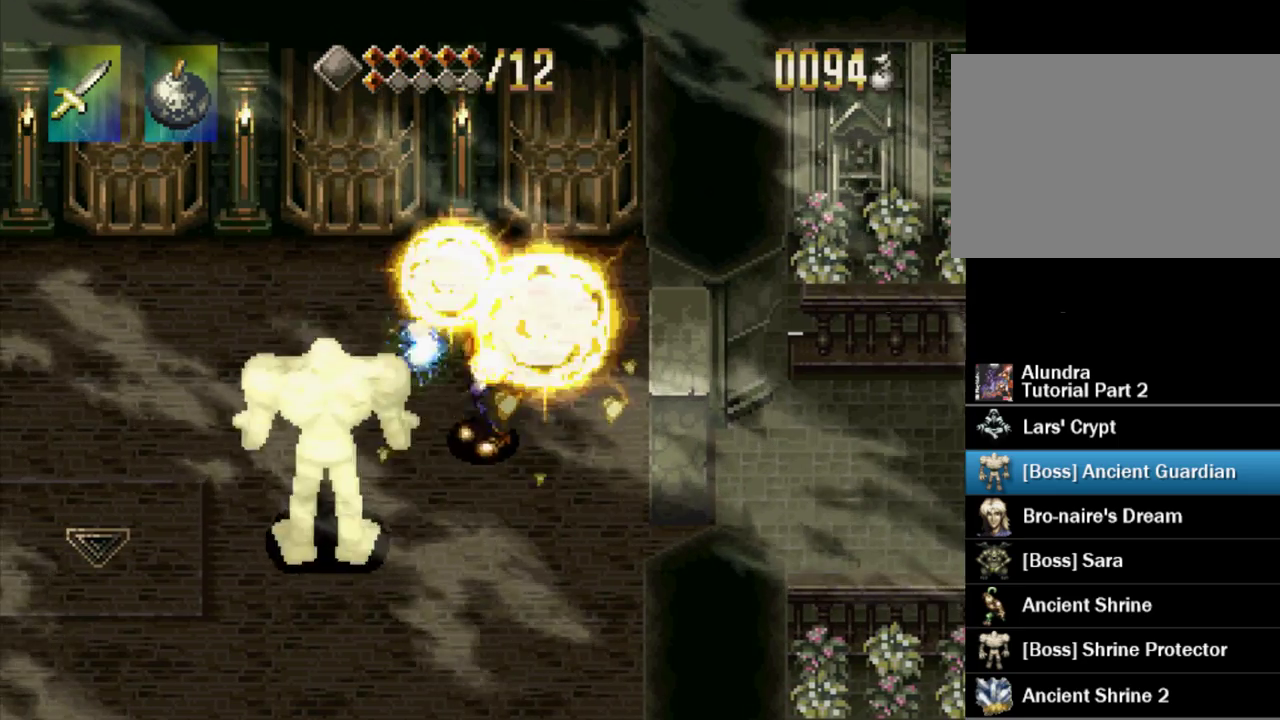
{"buttons": [], "events": [[67, "DPAD_RIGHT", "up"], [117, "SQUARE", "down"], [133, "DPAD_DOWN", "up"], [483, "SQUARE", "up"]]}
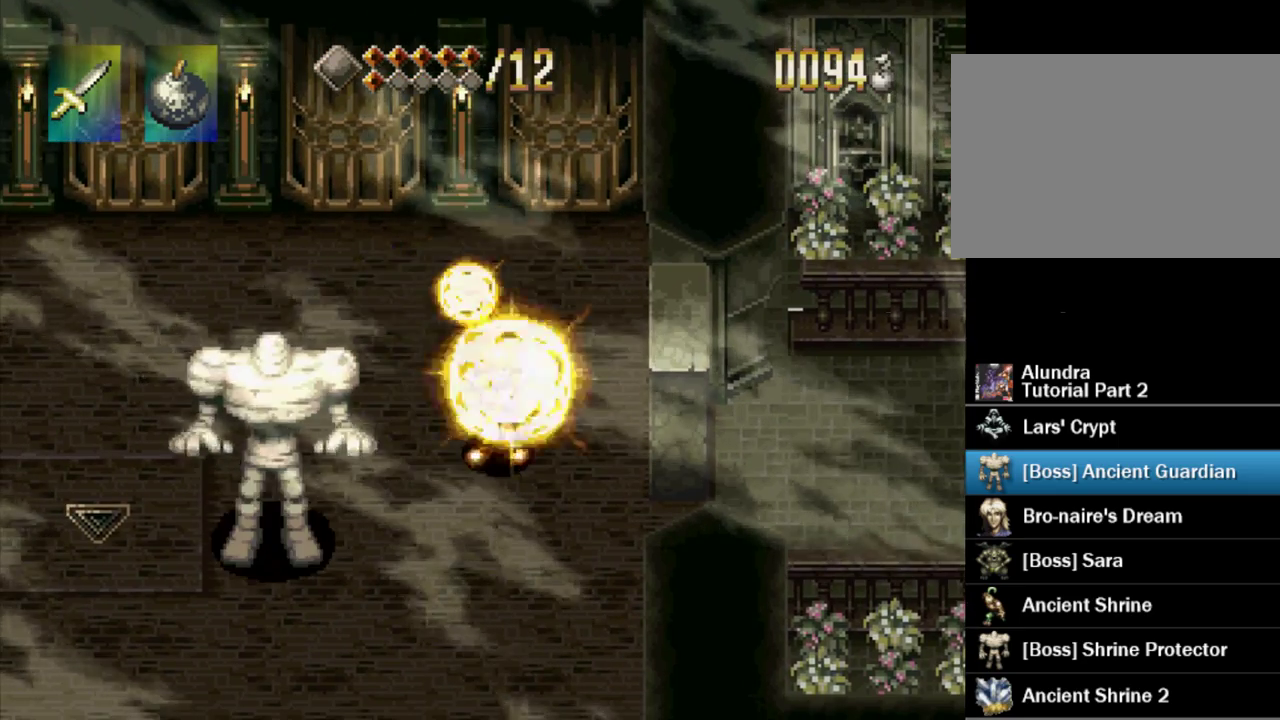
{"buttons": ["SQUARE"], "events": [[67, "DPAD_LEFT", "down"], [250, "SQUARE", "down"], [267, "DPAD_LEFT", "up"]]}
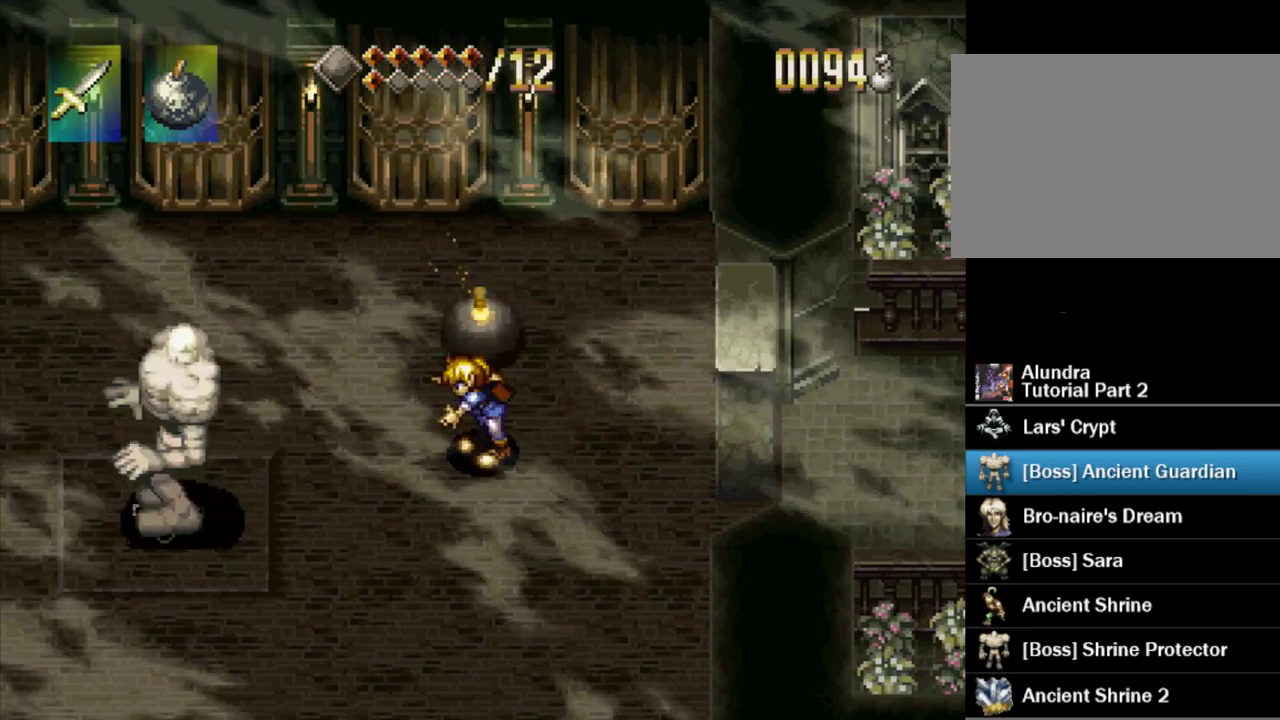
{"buttons": ["SQUARE"], "events": [[117, "SQUARE", "up"], [167, "DPAD_DOWN", "down"], [317, "DPAD_DOWN", "up"], [400, "SQUARE", "down"]]}
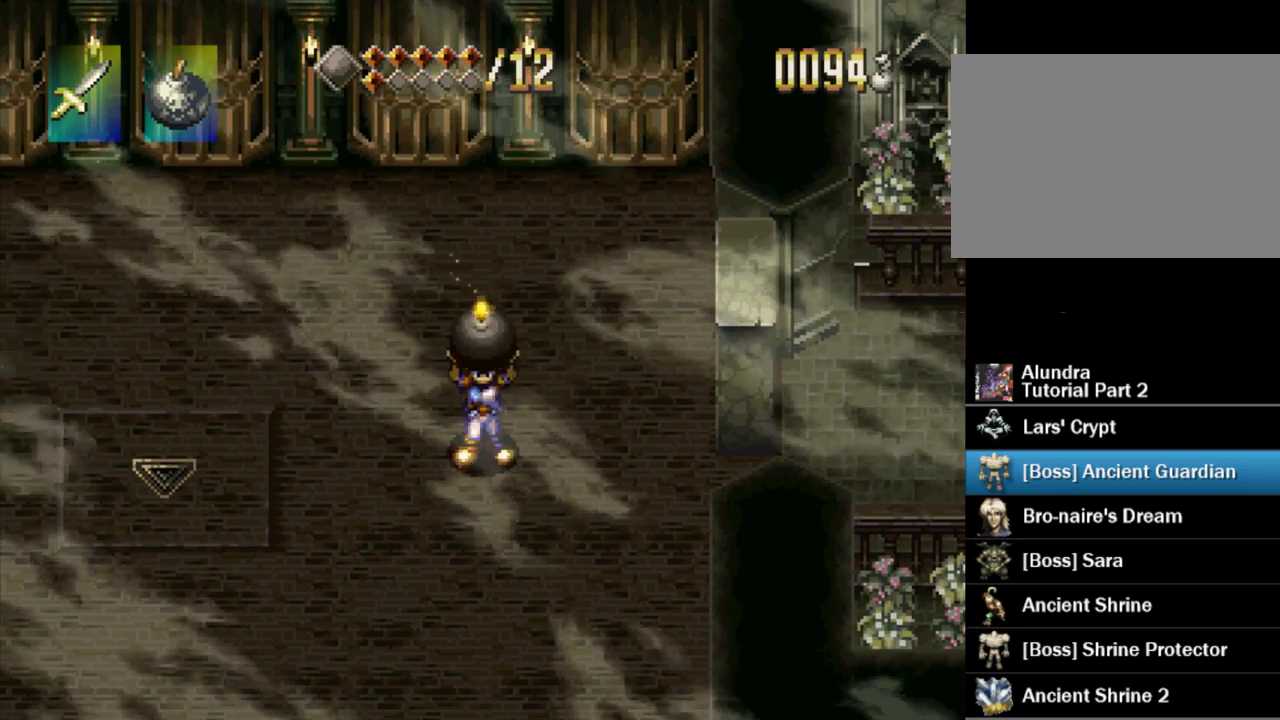
{"buttons": ["SQUARE", "DPAD_LEFT"], "events": [[167, "SQUARE", "up"], [200, "DPAD_LEFT", "down"], [500, "SQUARE", "down"]]}
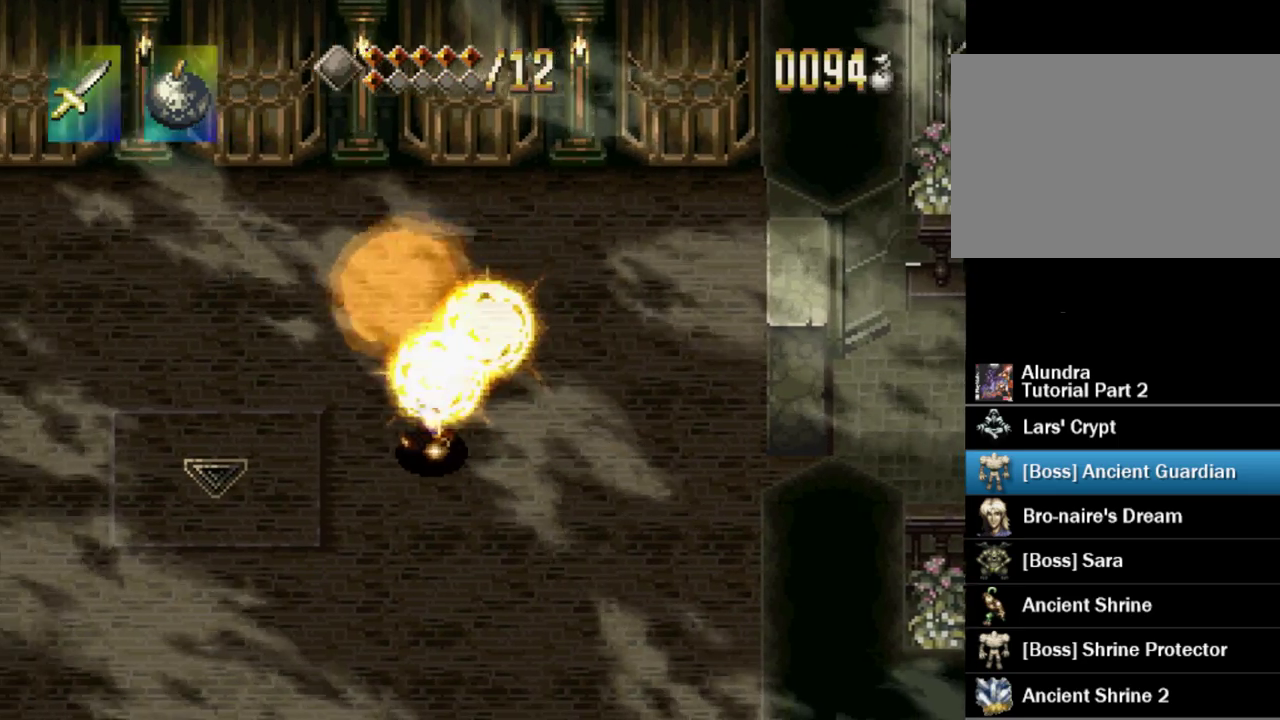
{"buttons": ["DPAD_DOWN"], "events": [[17, "DPAD_LEFT", "up"], [367, "SQUARE", "up"], [400, "DPAD_DOWN", "down"]]}
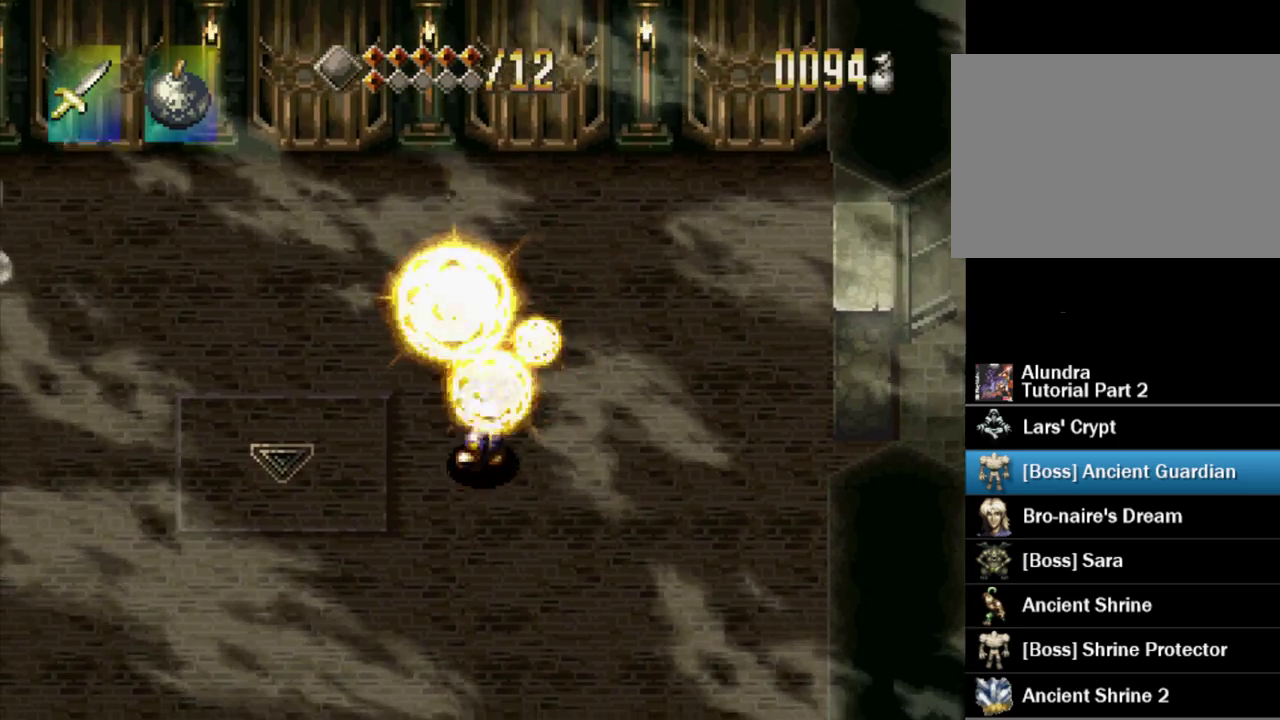
{"buttons": ["DPAD_LEFT"], "events": [[83, "DPAD_DOWN", "up"], [167, "SQUARE", "down"], [483, "DPAD_LEFT", "down"], [500, "SQUARE", "up"]]}
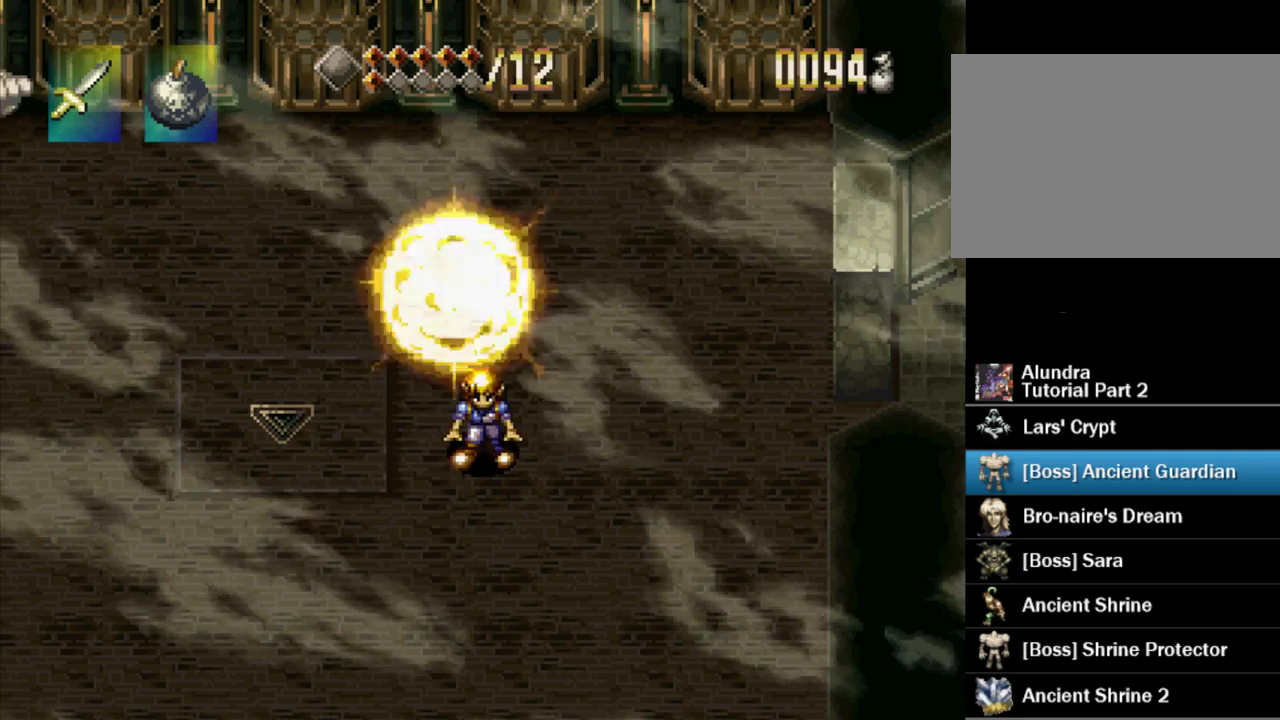
{"buttons": ["SQUARE"], "events": [[317, "SQUARE", "down"], [350, "DPAD_LEFT", "up"]]}
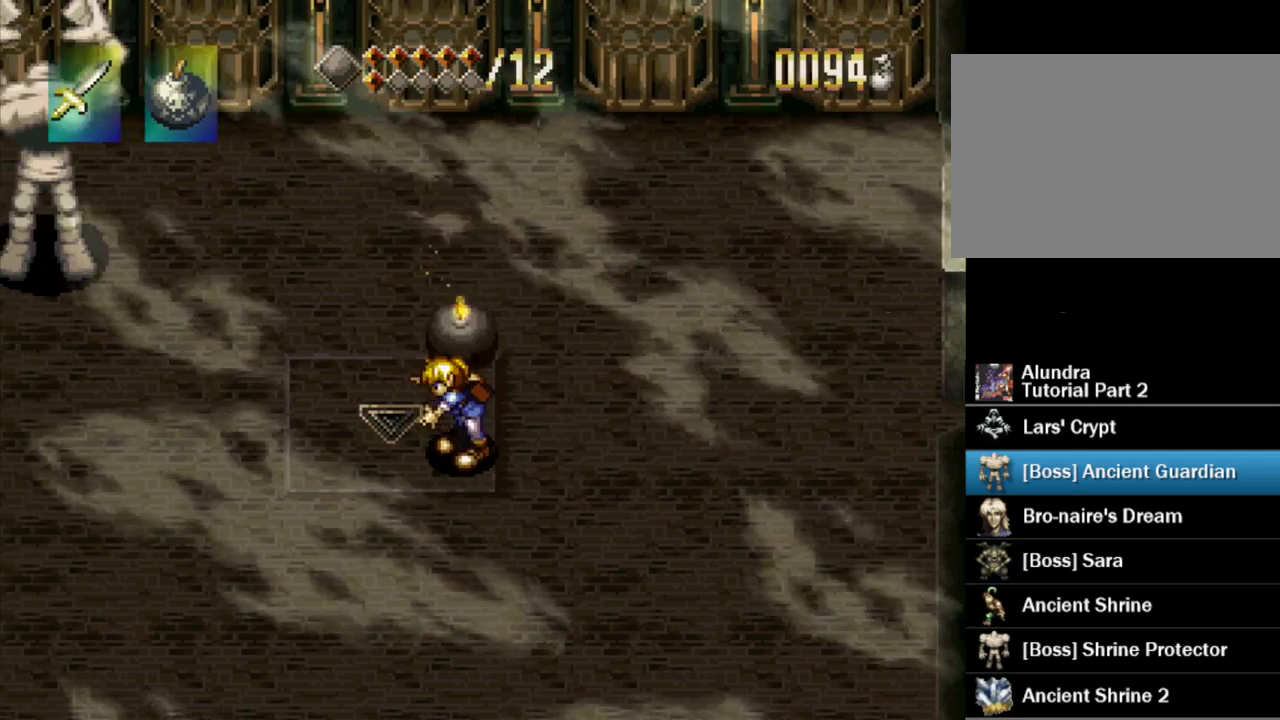
{"buttons": ["SQUARE"], "events": [[83, "SQUARE", "up"], [167, "DPAD_UP", "down"], [450, "SQUARE", "down"], [467, "DPAD_UP", "up"]]}
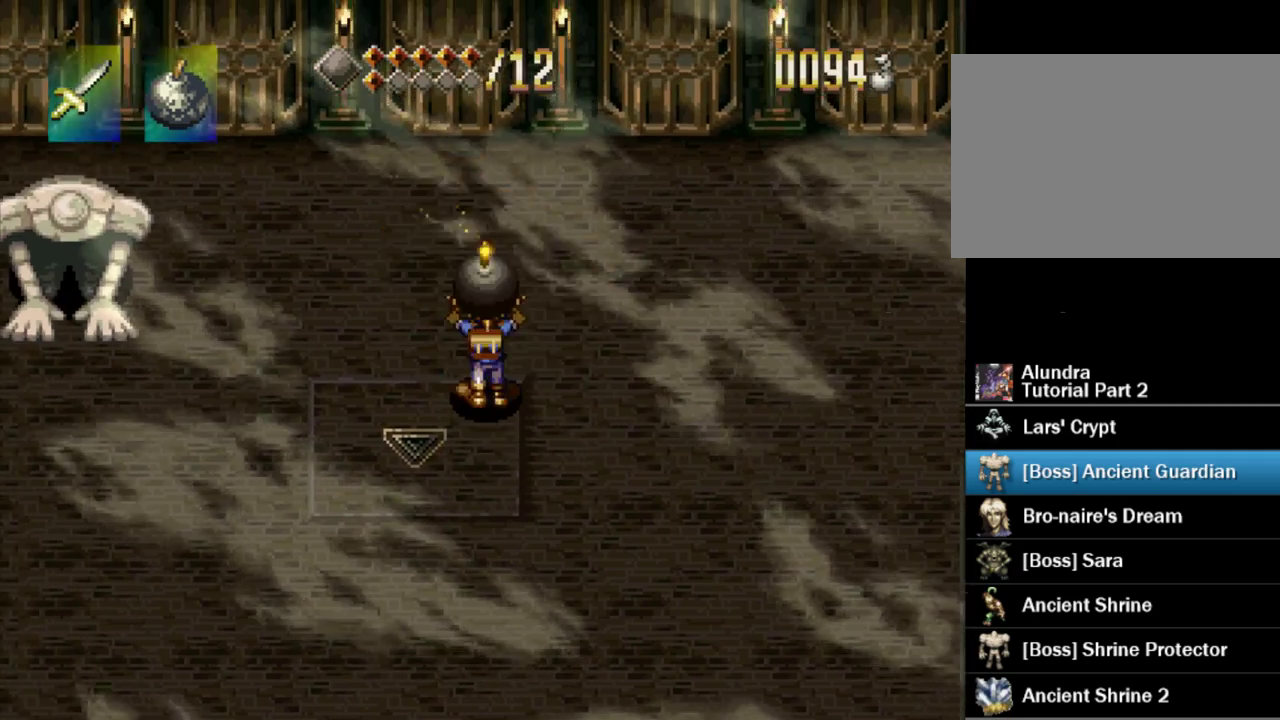
{"buttons": ["DPAD_LEFT"], "events": [[233, "SQUARE", "up"], [317, "DPAD_LEFT", "down"]]}
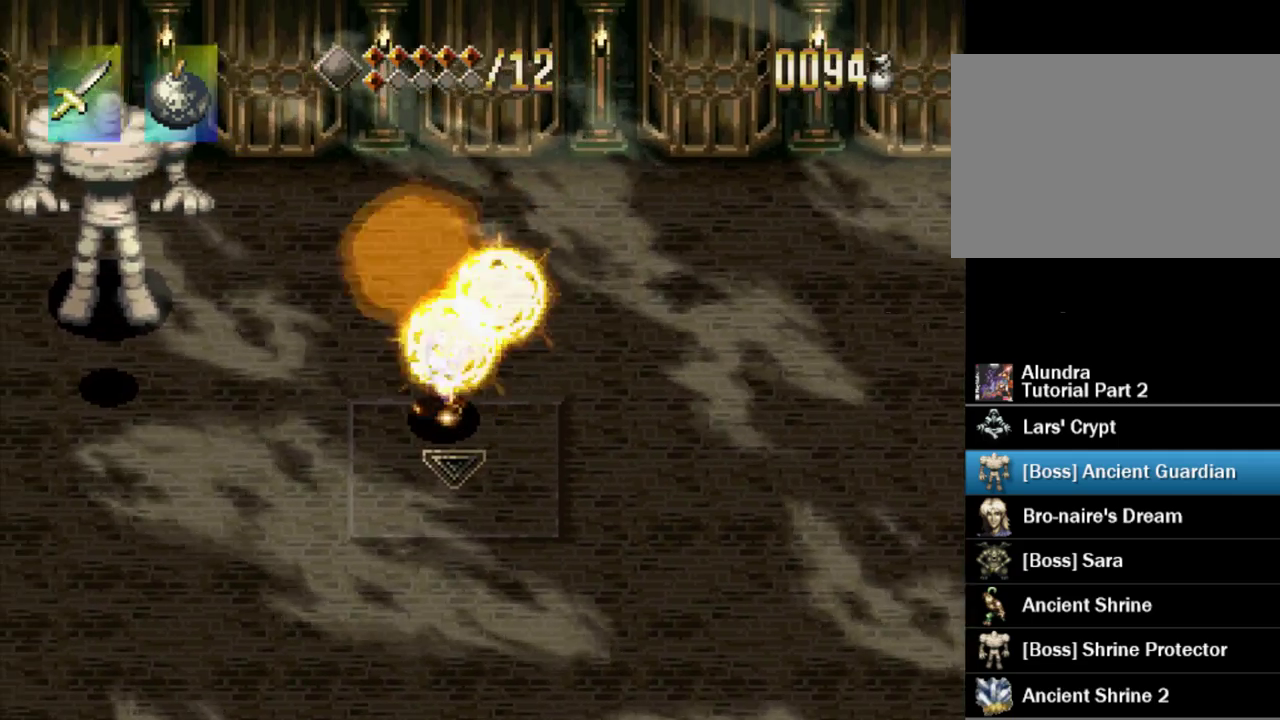
{"buttons": ["DPAD_DOWN"], "events": [[50, "SQUARE", "down"], [100, "DPAD_LEFT", "up"], [417, "SQUARE", "up"], [450, "DPAD_DOWN", "down"]]}
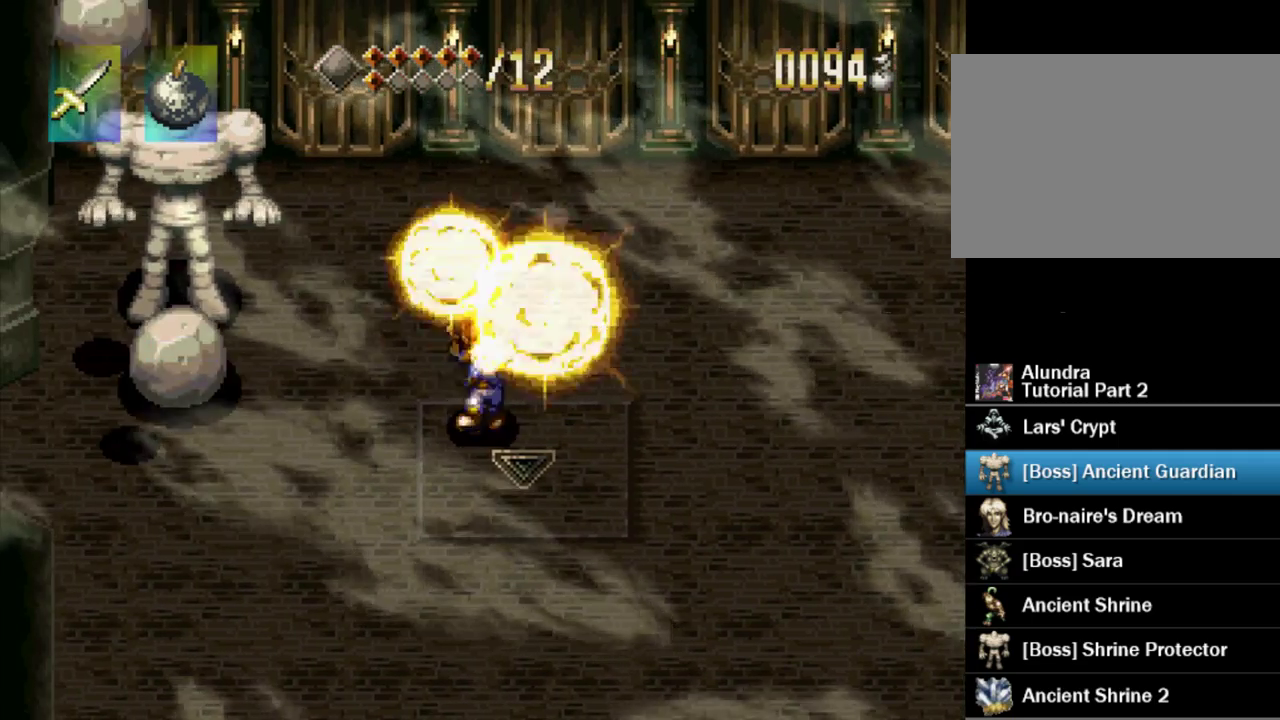
{"buttons": ["DPAD_LEFT"], "events": [[133, "DPAD_DOWN", "up"], [167, "SQUARE", "down"], [483, "DPAD_LEFT", "down"], [500, "SQUARE", "up"]]}
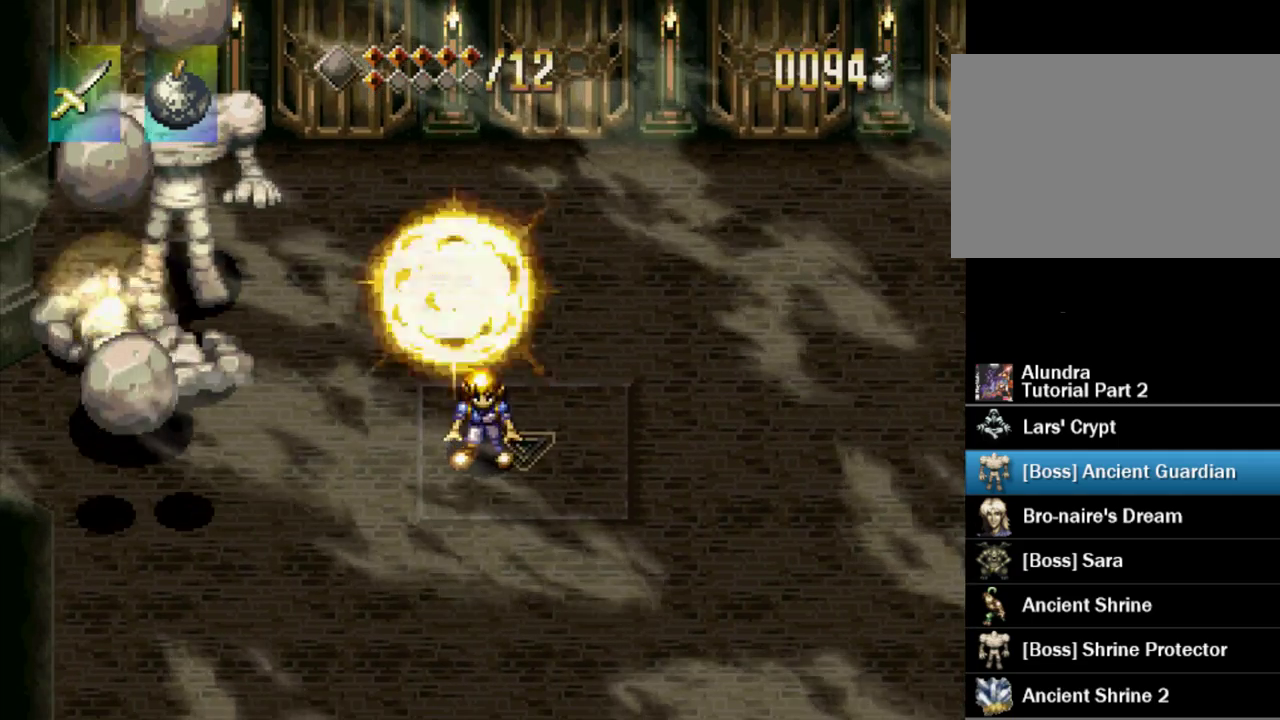
{"buttons": ["SQUARE"], "events": [[317, "SQUARE", "down"], [350, "DPAD_LEFT", "up"]]}
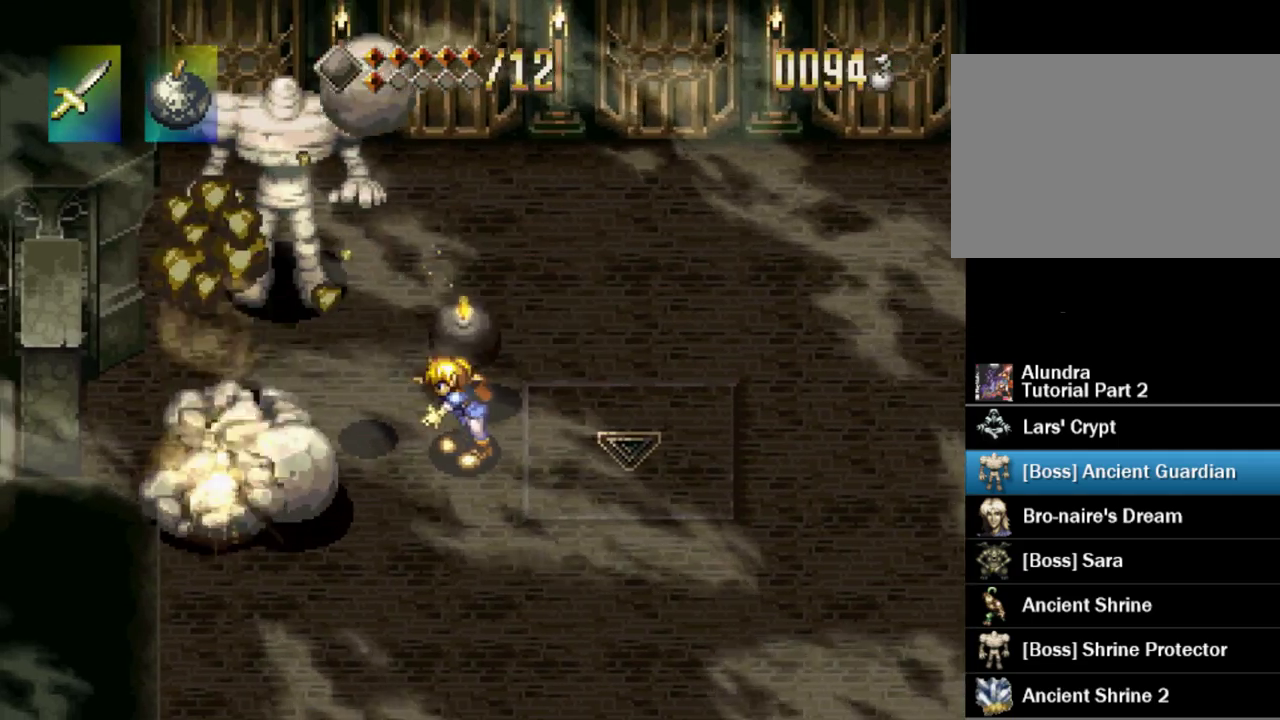
{"buttons": ["SQUARE"], "events": [[117, "DPAD_UP", "down"], [117, "SQUARE", "up"], [467, "DPAD_UP", "up"], [467, "SQUARE", "down"]]}
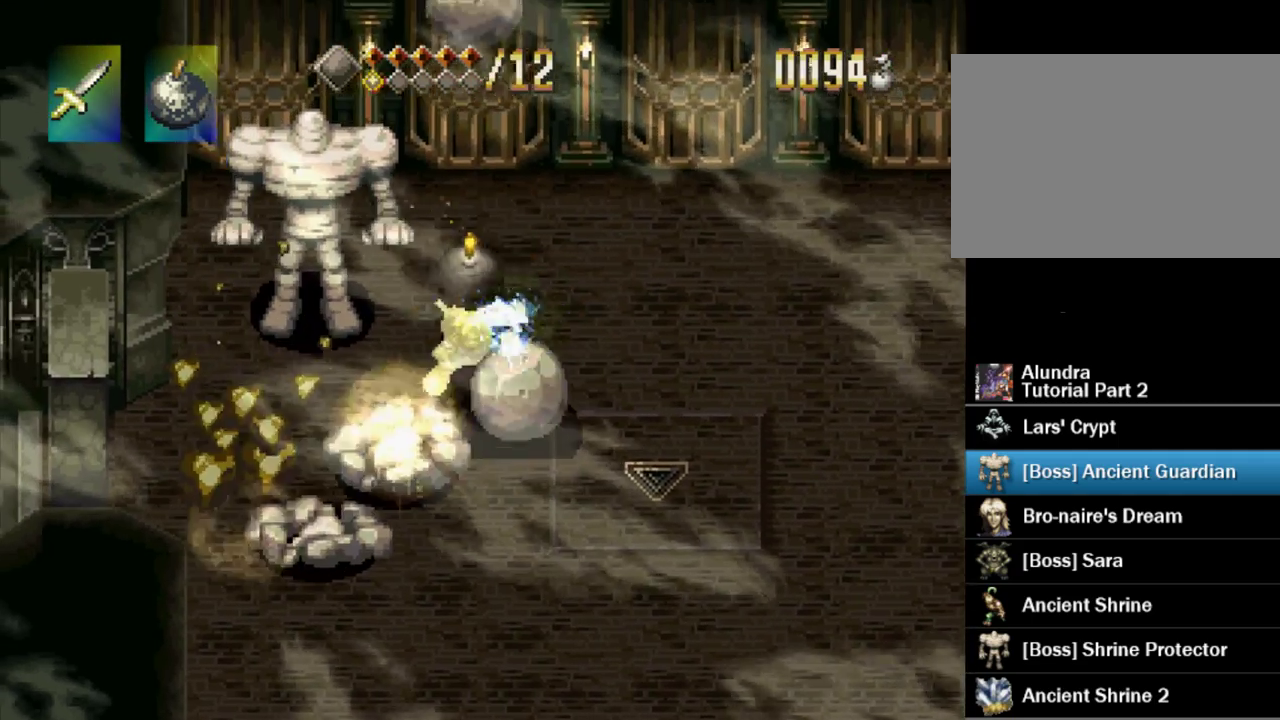
{"buttons": ["DPAD_LEFT"], "events": [[317, "SQUARE", "up"], [333, "DPAD_LEFT", "down"]]}
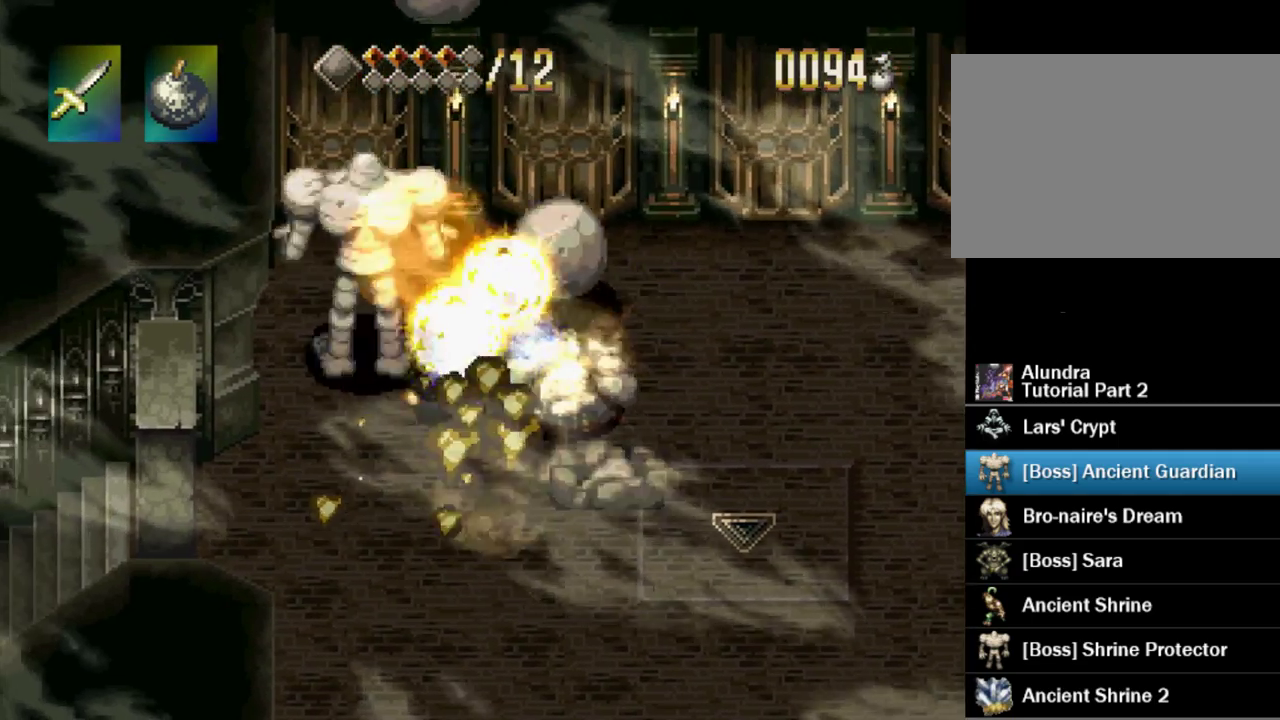
{"buttons": ["SQUARE"], "events": [[67, "DPAD_LEFT", "up"], [67, "SQUARE", "down"]]}
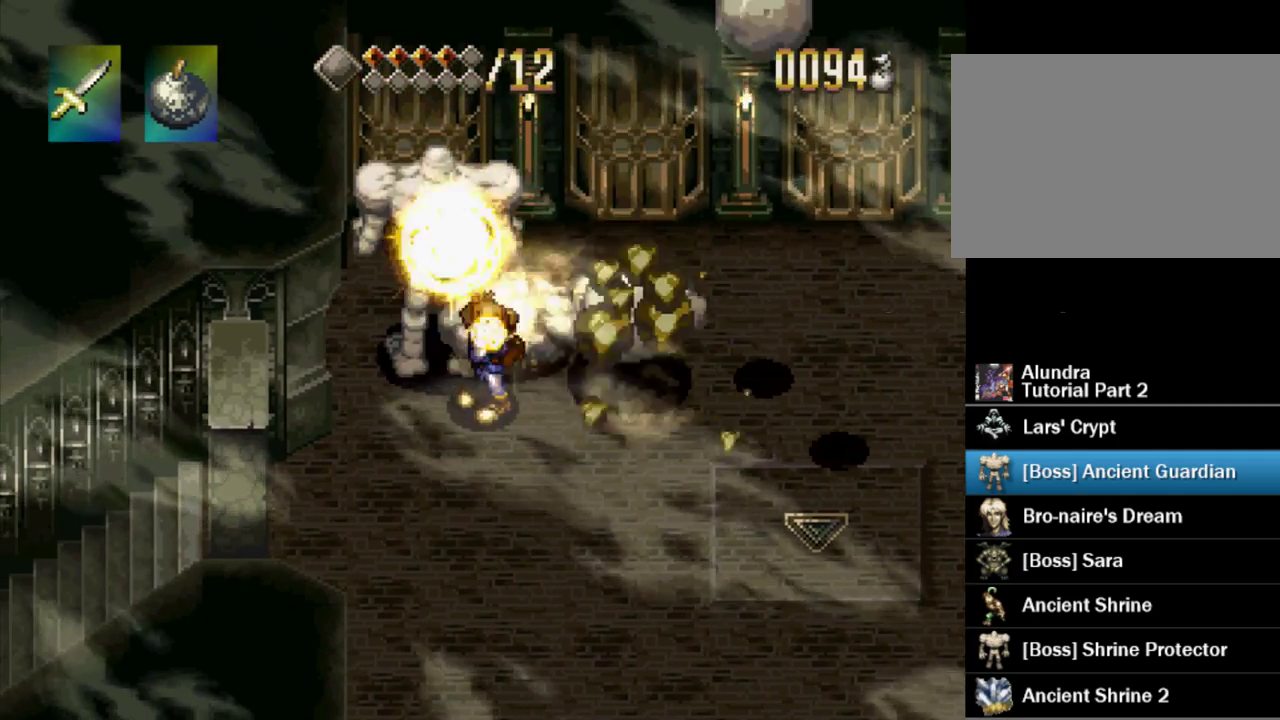
{"buttons": ["SQUARE"], "events": [[33, "SQUARE", "up"], [100, "DPAD_RIGHT", "down"], [317, "SQUARE", "down"], [350, "DPAD_RIGHT", "up"]]}
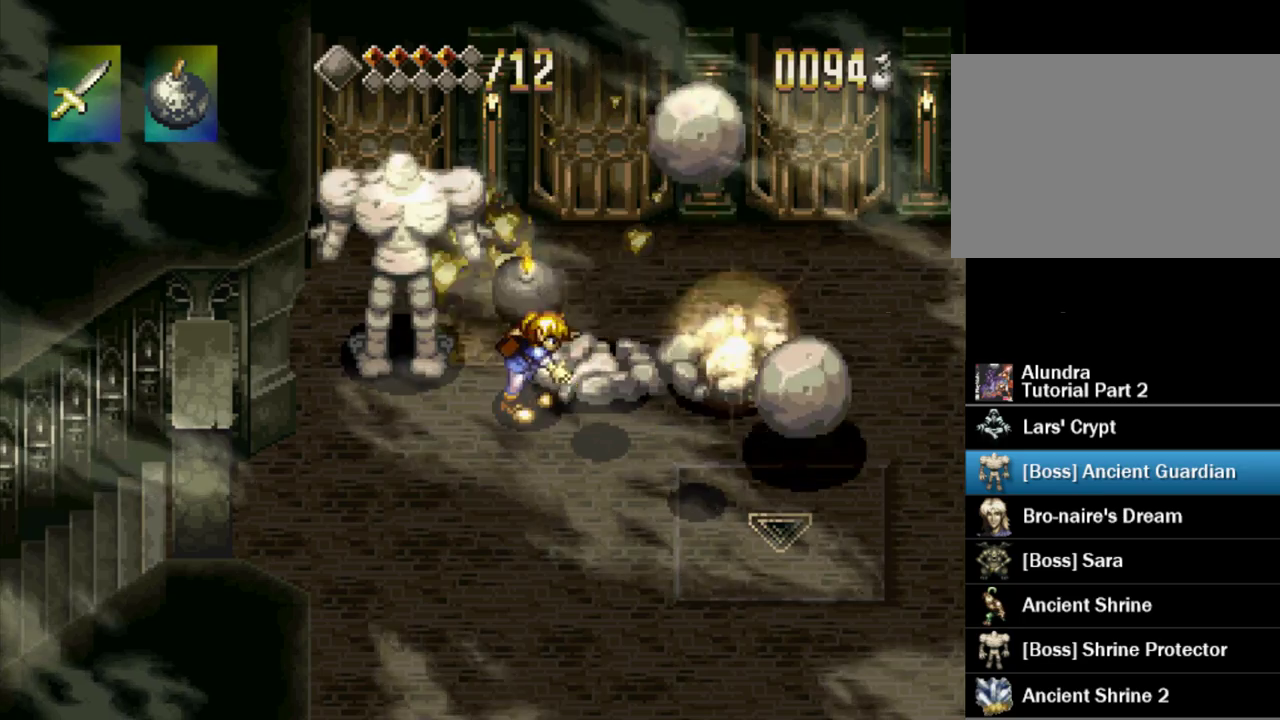
{"buttons": ["SQUARE"], "events": [[217, "SQUARE", "up"], [267, "DPAD_DOWN", "down"], [467, "DPAD_DOWN", "up"], [467, "SQUARE", "down"]]}
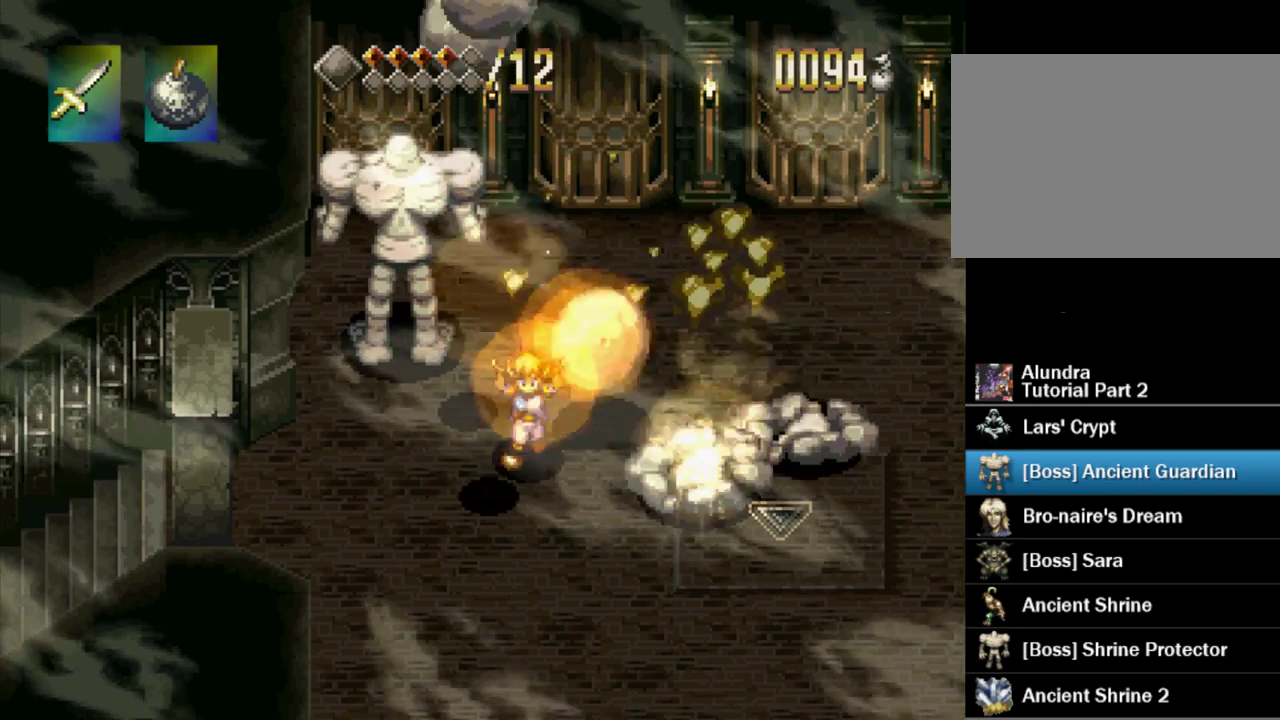
{"buttons": ["DPAD_LEFT"], "events": [[367, "SQUARE", "up"], [417, "DPAD_LEFT", "down"]]}
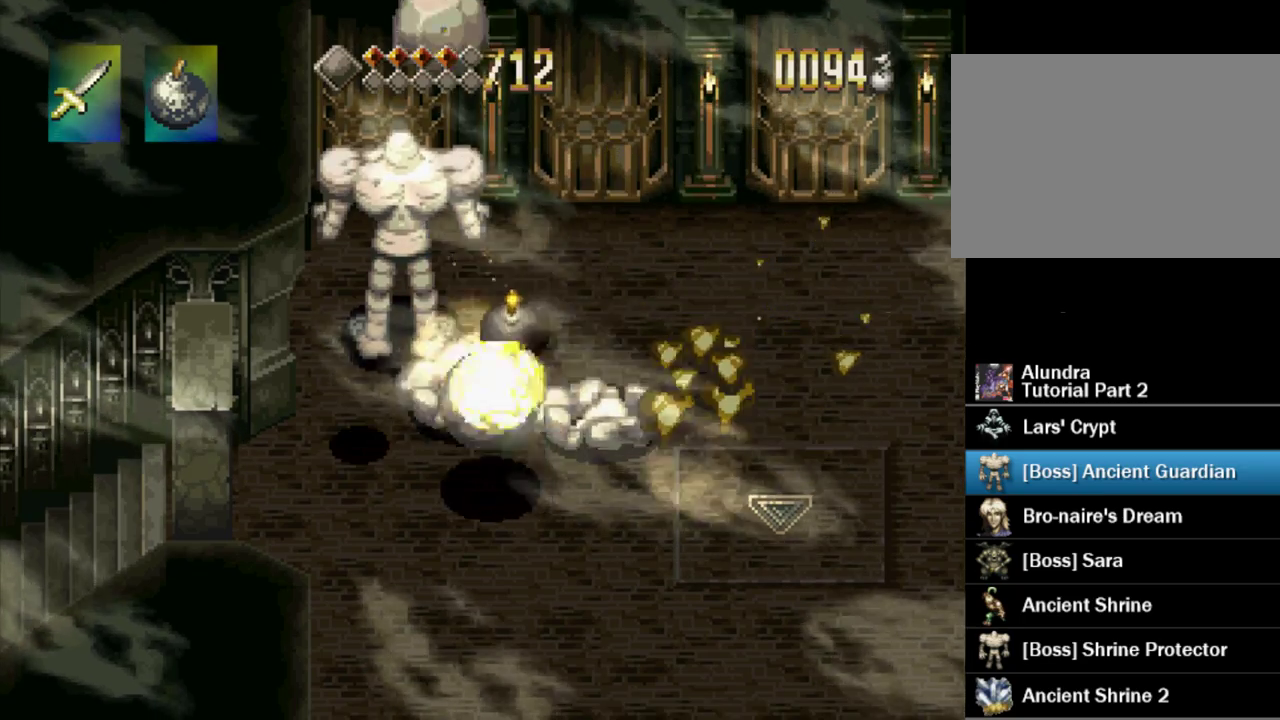
{"buttons": ["SQUARE"], "events": [[100, "SQUARE", "down"], [167, "DPAD_LEFT", "up"]]}
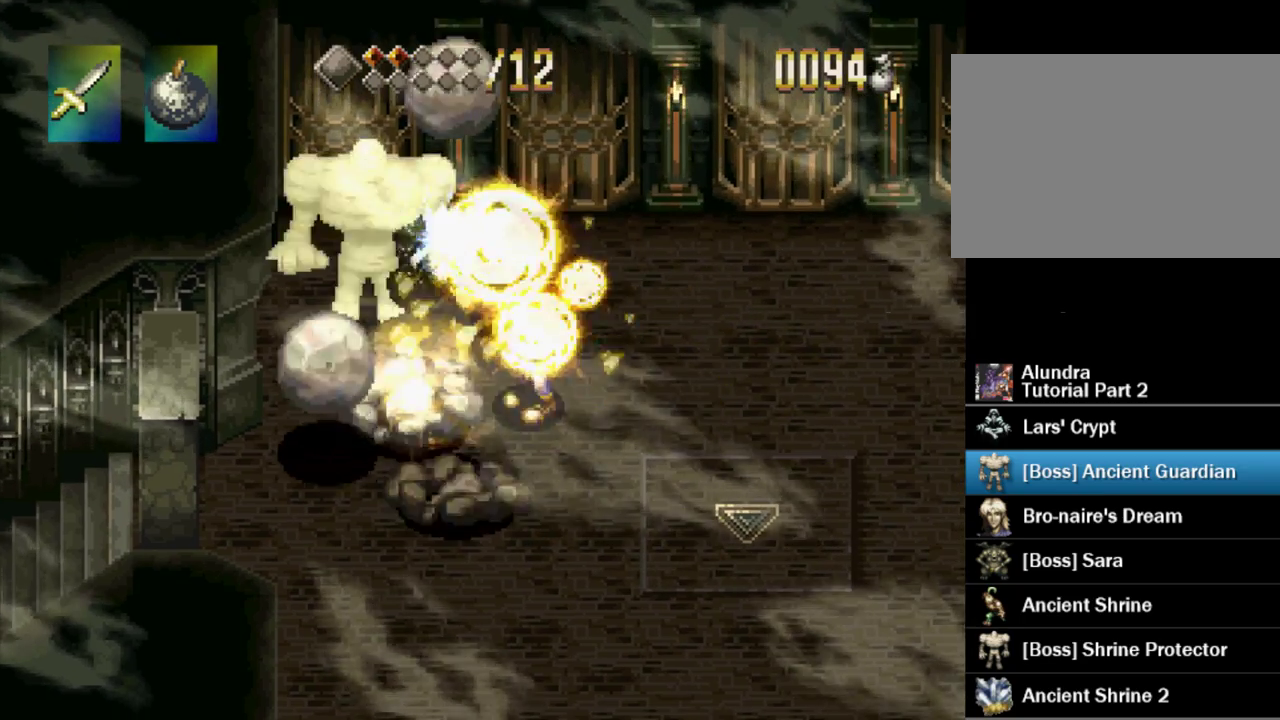
{"buttons": ["SQUARE"], "events": [[17, "DPAD_UP", "down"], [33, "SQUARE", "up"], [267, "DPAD_UP", "up"], [317, "SQUARE", "down"]]}
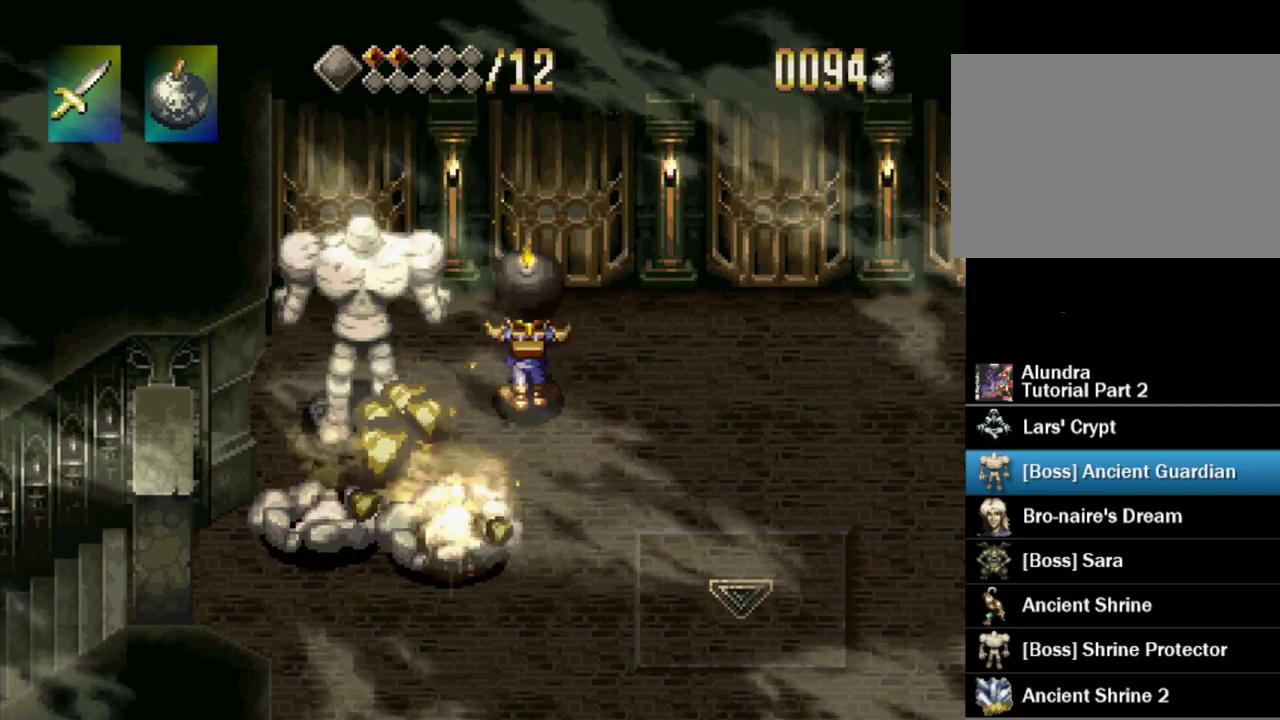
{"buttons": ["SQUARE"], "events": [[133, "SQUARE", "up"], [150, "DPAD_LEFT", "down"], [400, "DPAD_LEFT", "up"], [400, "SQUARE", "down"]]}